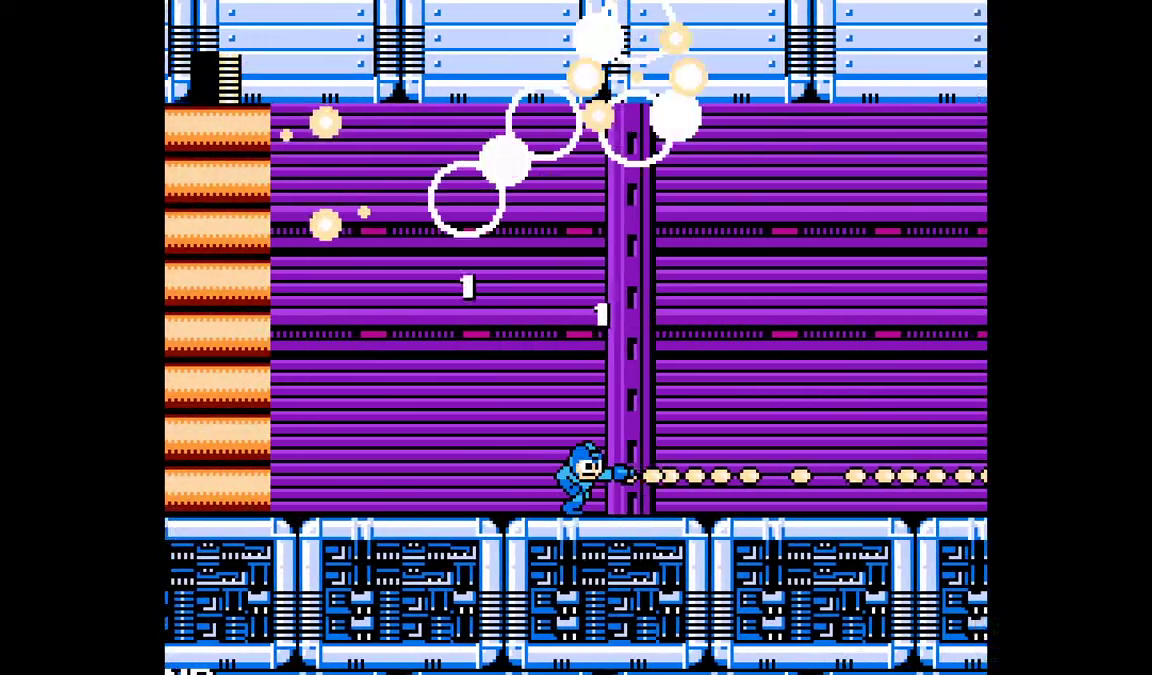
Gameplay with a controller (Nintendo layout); each line is a JSON object with the inputs held at the frame after it (dt_ms = milliseconds from this image to that frame). "events" lists button and stick changes between this image and that frame as [ms after this image, input, new state], when the widget could be followed in between. Not read: A L3 R3.
{"dt_ms": 500, "buttons": ["DPAD_RIGHT"], "events": []}
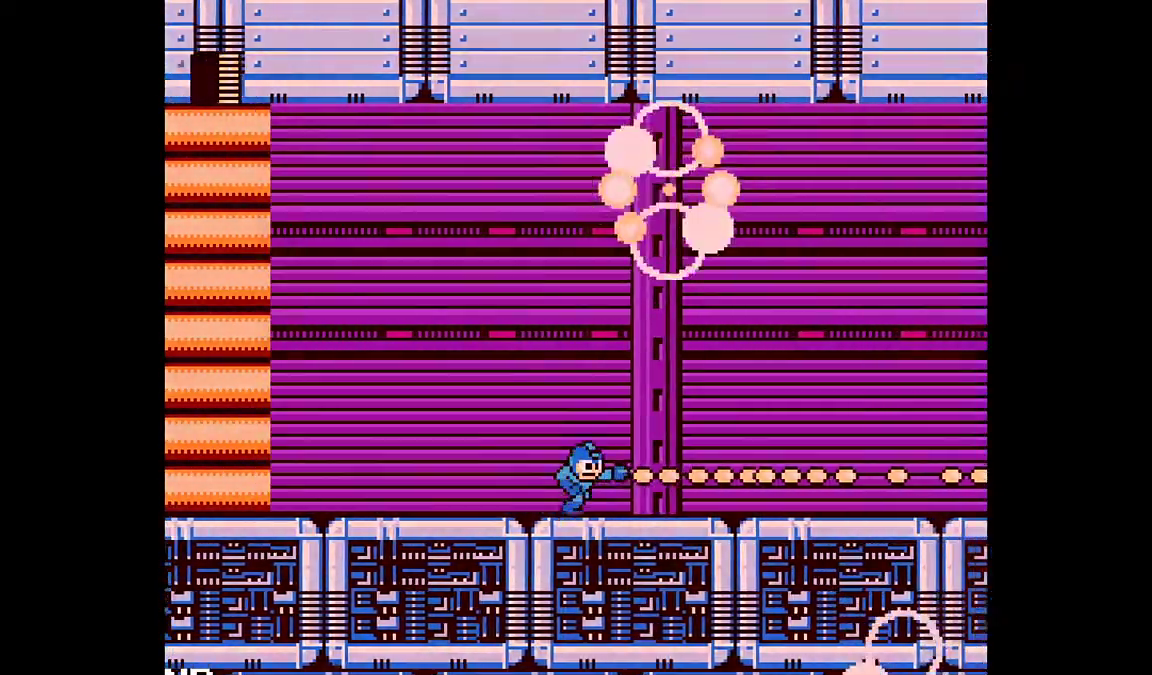
{"dt_ms": 500, "buttons": ["DPAD_RIGHT"], "events": []}
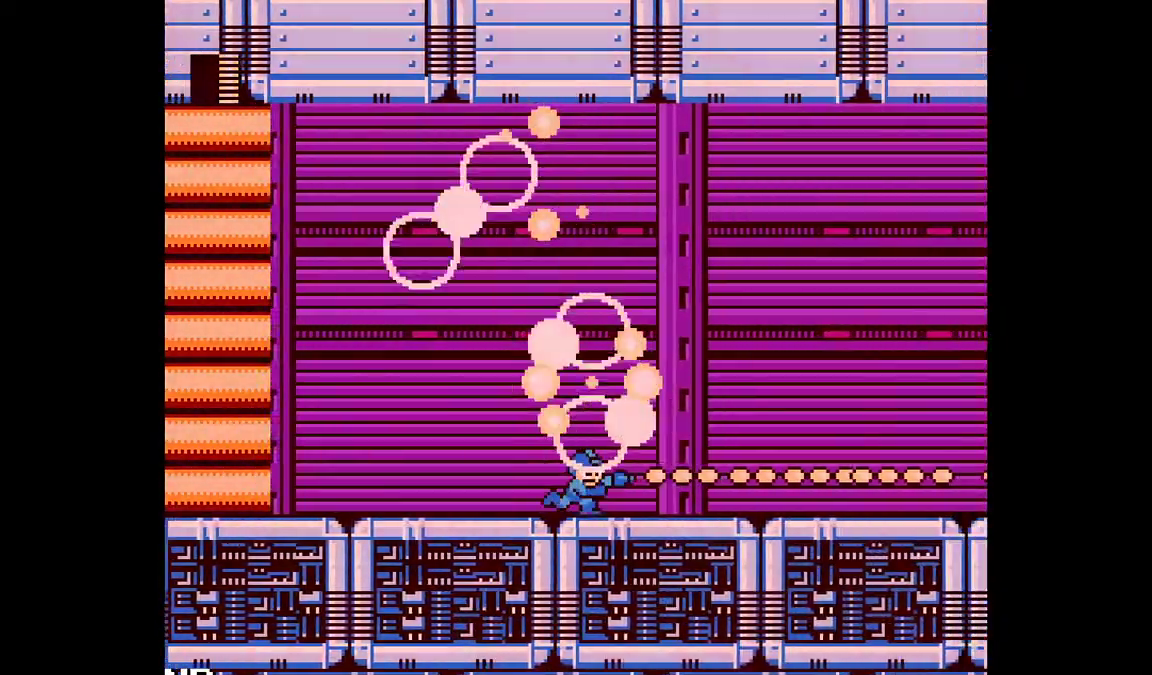
{"dt_ms": 500, "buttons": ["DPAD_RIGHT"], "events": []}
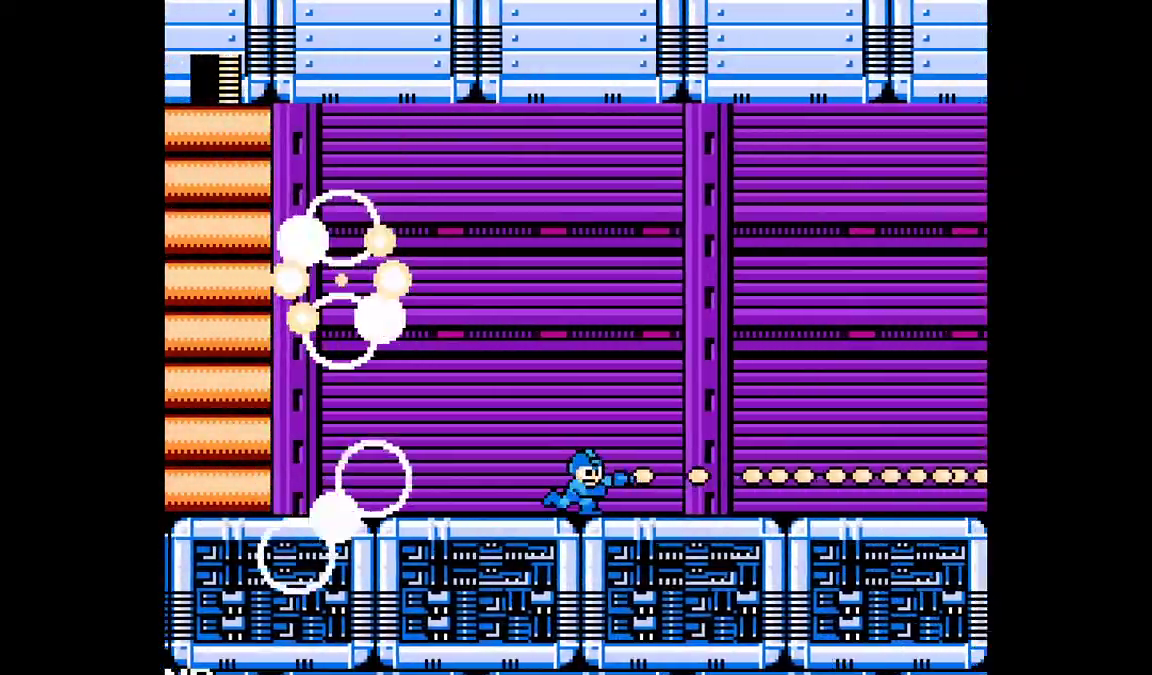
{"dt_ms": 500, "buttons": ["DPAD_RIGHT"], "events": []}
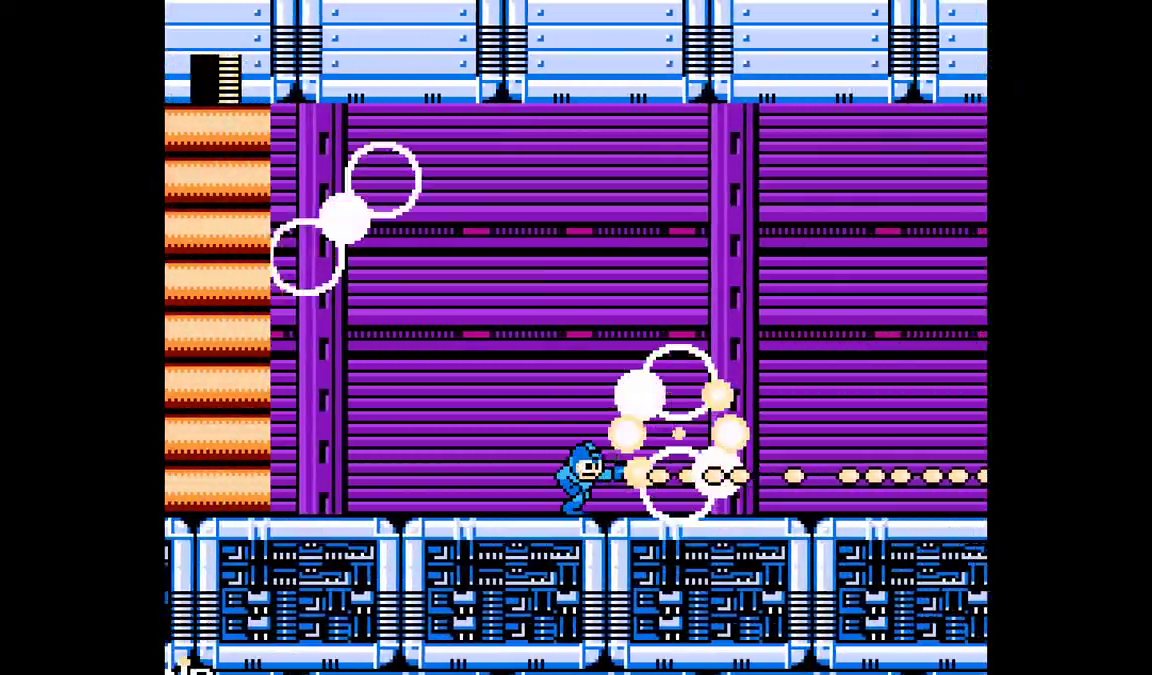
{"dt_ms": 500, "buttons": ["DPAD_RIGHT"], "events": []}
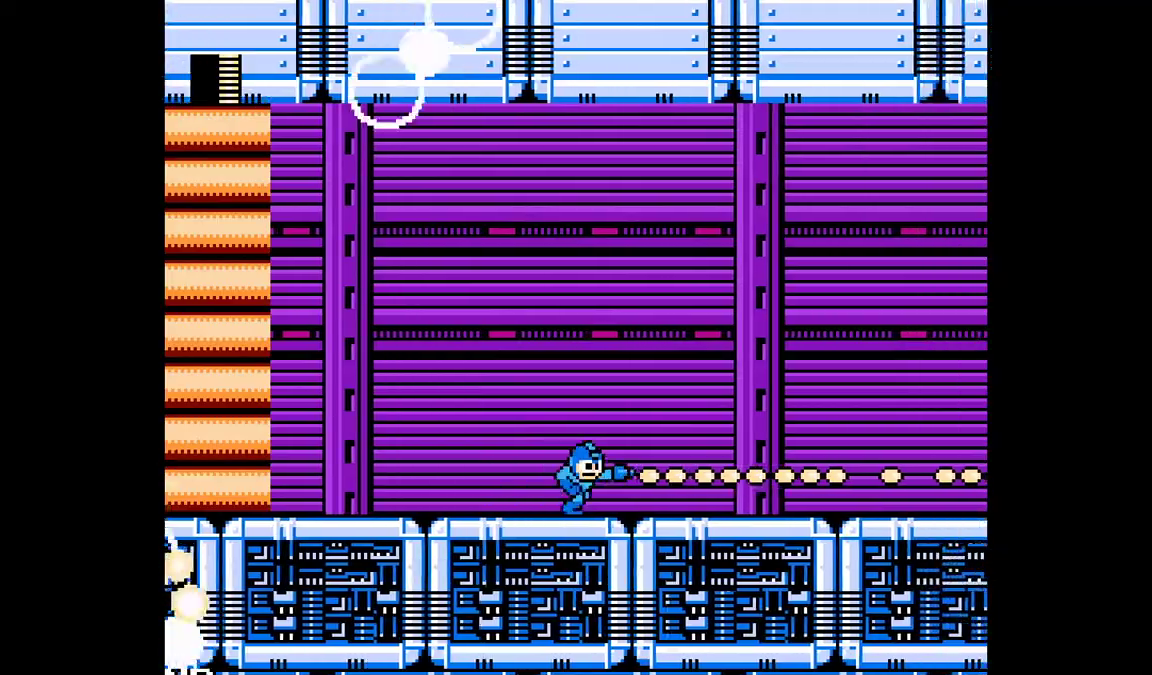
{"dt_ms": 500, "buttons": ["DPAD_RIGHT"], "events": []}
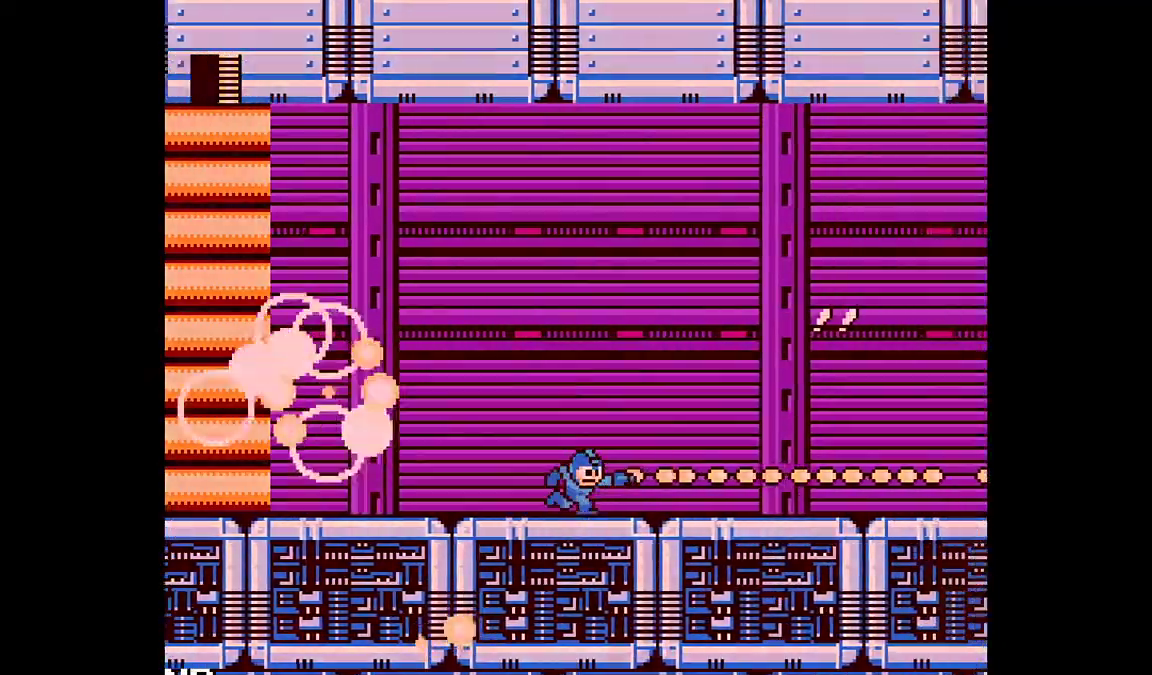
{"dt_ms": 500, "buttons": ["DPAD_RIGHT"], "events": []}
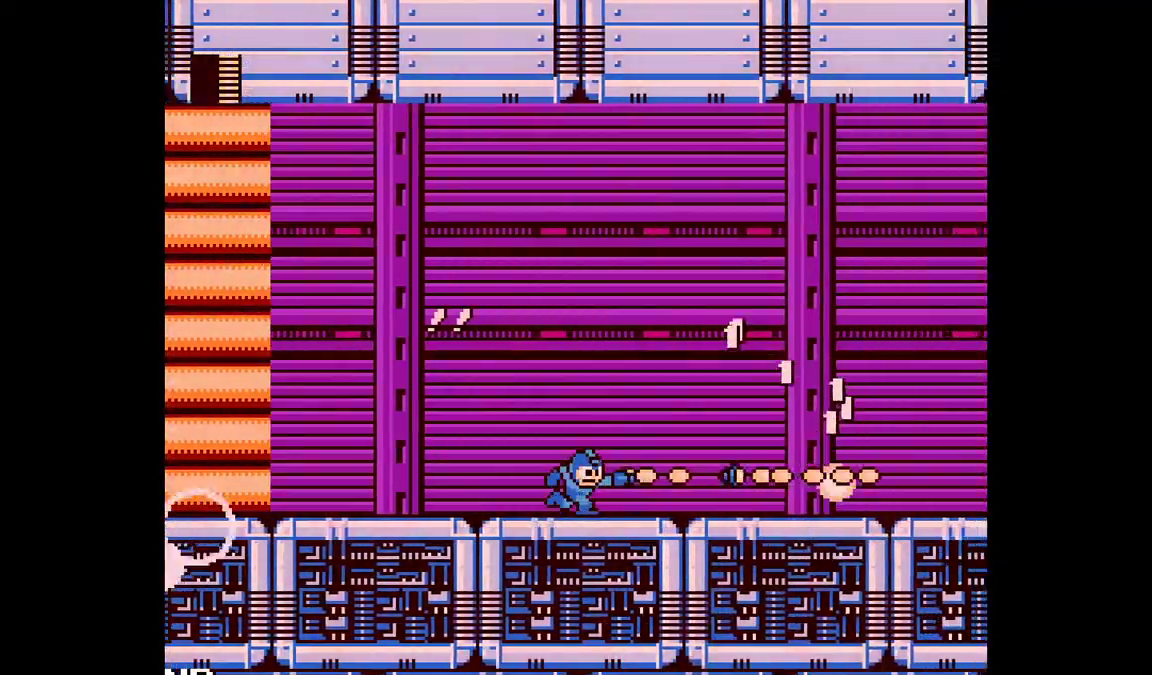
{"dt_ms": 500, "buttons": ["DPAD_RIGHT"], "events": []}
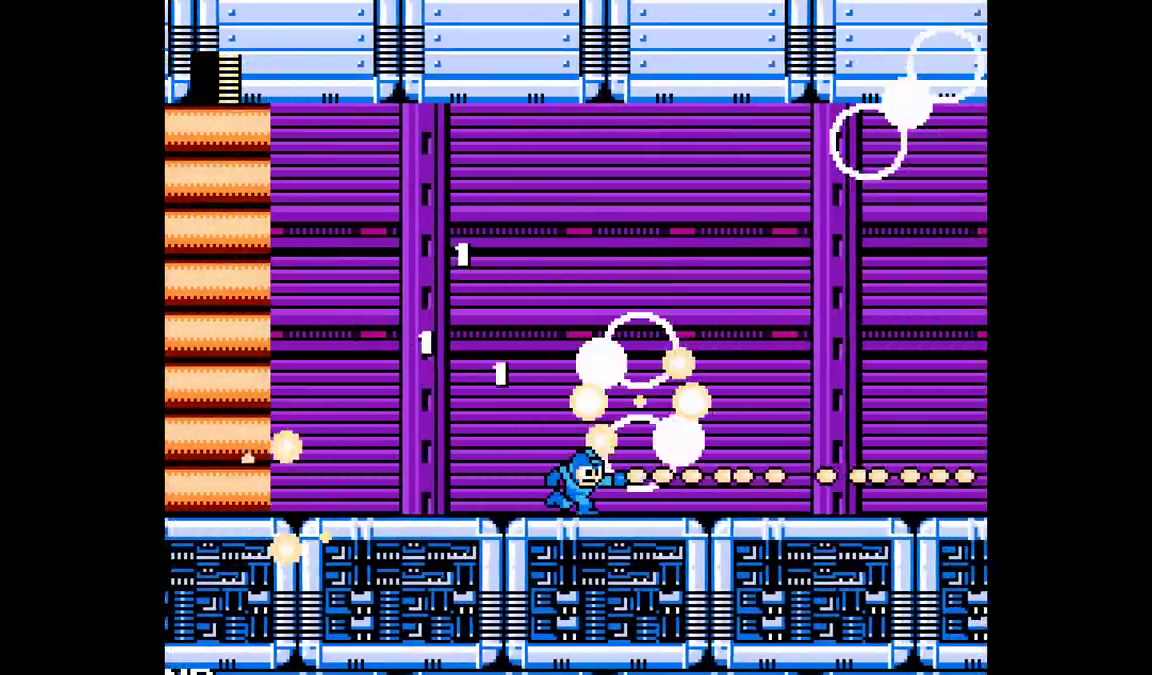
{"dt_ms": 500, "buttons": ["DPAD_RIGHT"], "events": []}
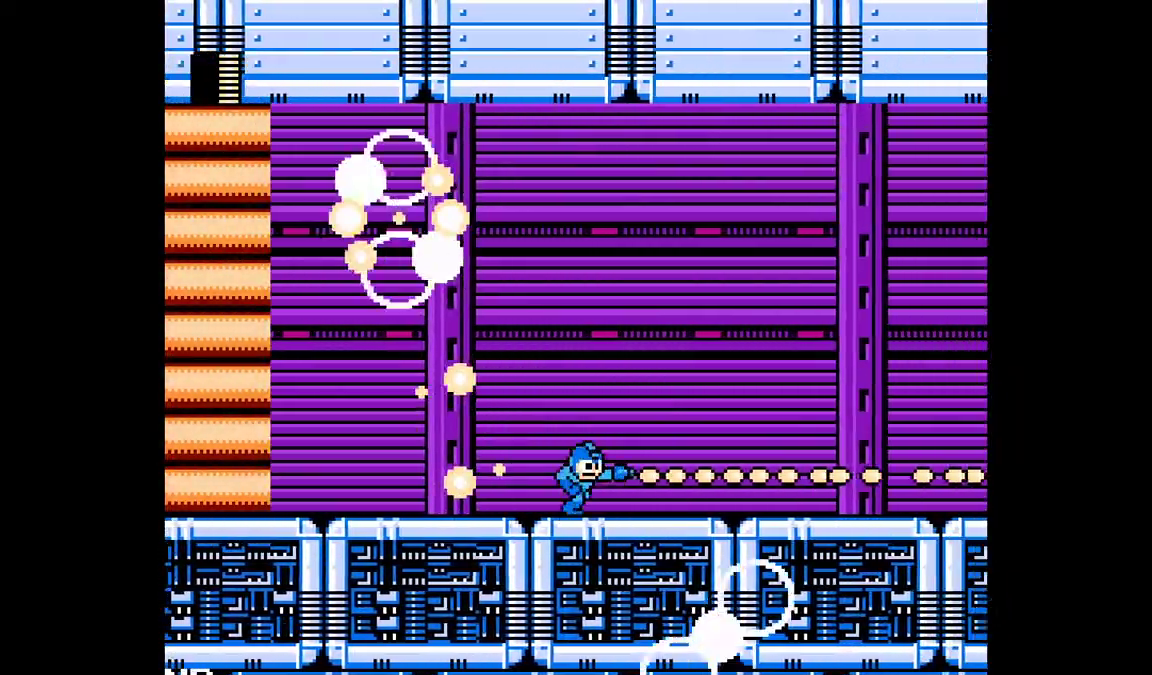
{"dt_ms": 500, "buttons": ["DPAD_RIGHT"], "events": []}
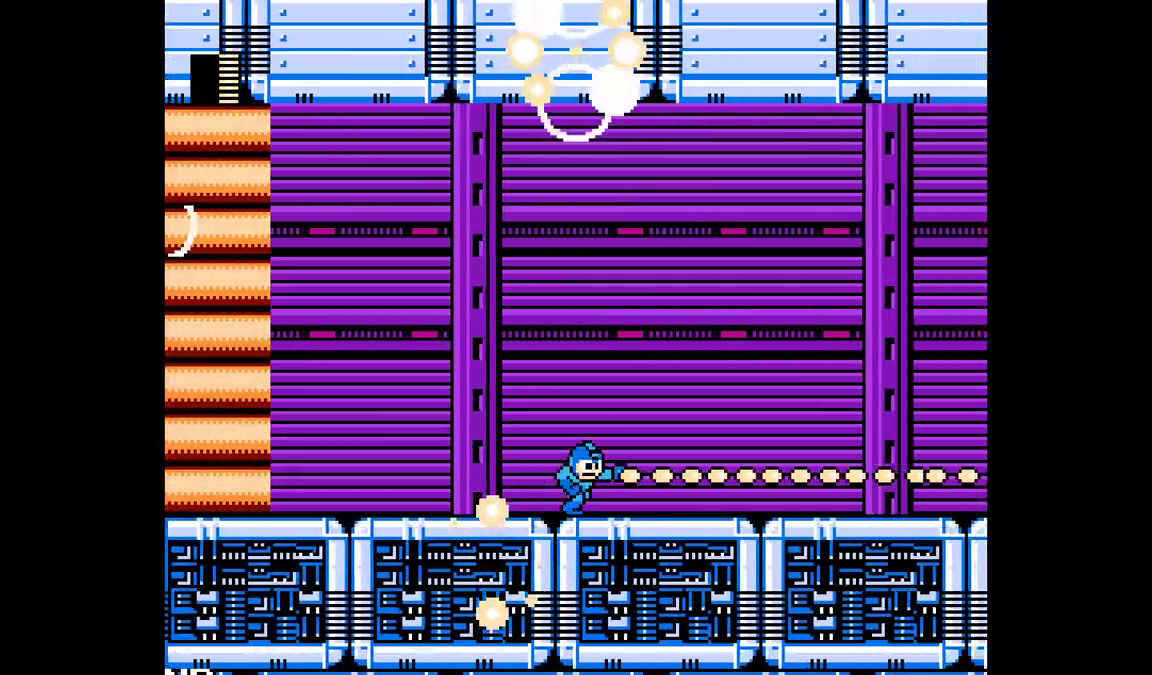
{"dt_ms": 500, "buttons": ["DPAD_RIGHT"], "events": []}
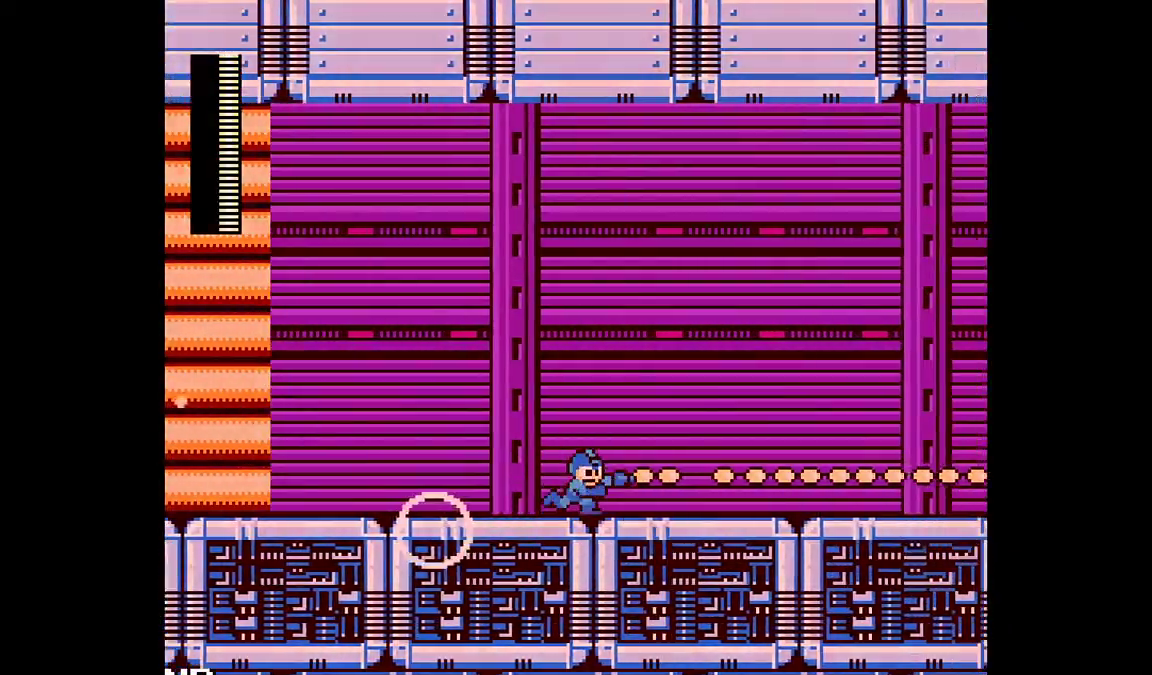
{"dt_ms": 500, "buttons": ["DPAD_RIGHT"], "events": []}
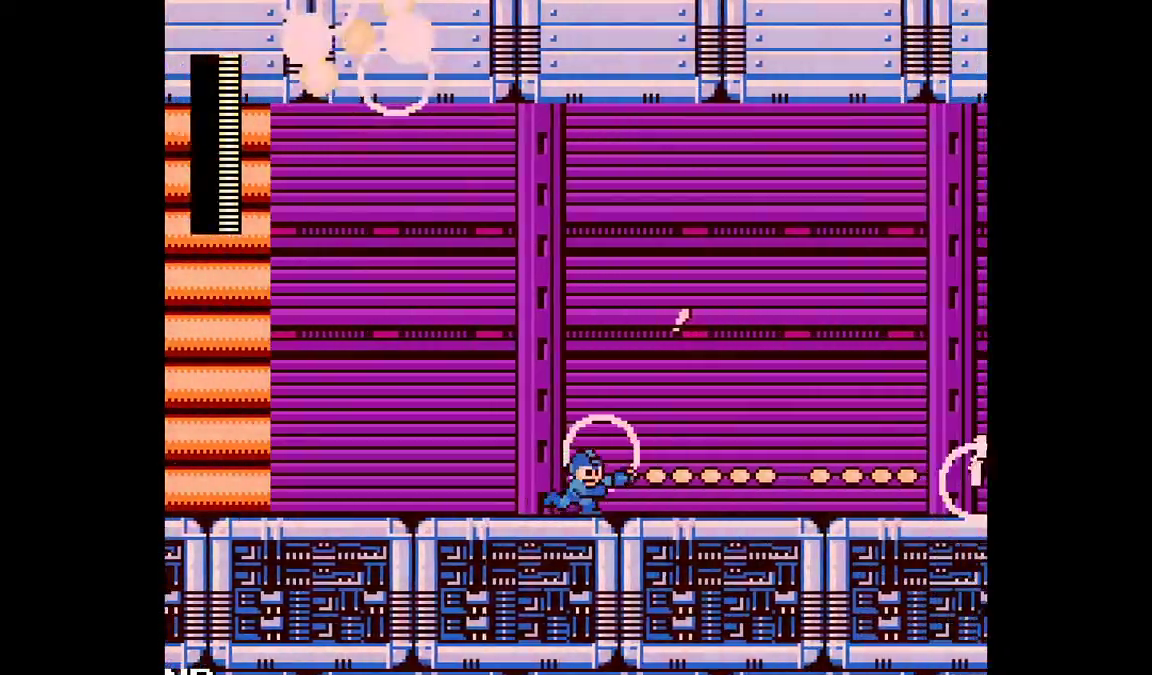
{"dt_ms": 500, "buttons": ["DPAD_RIGHT"], "events": []}
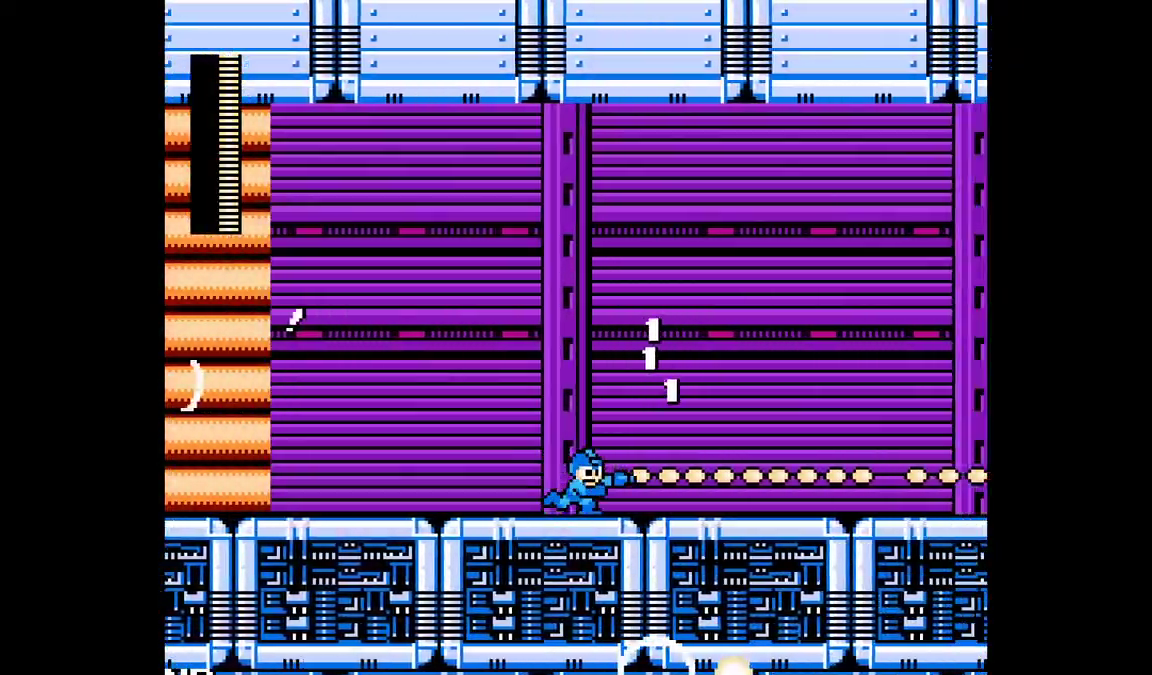
{"dt_ms": 500, "buttons": ["DPAD_RIGHT"], "events": []}
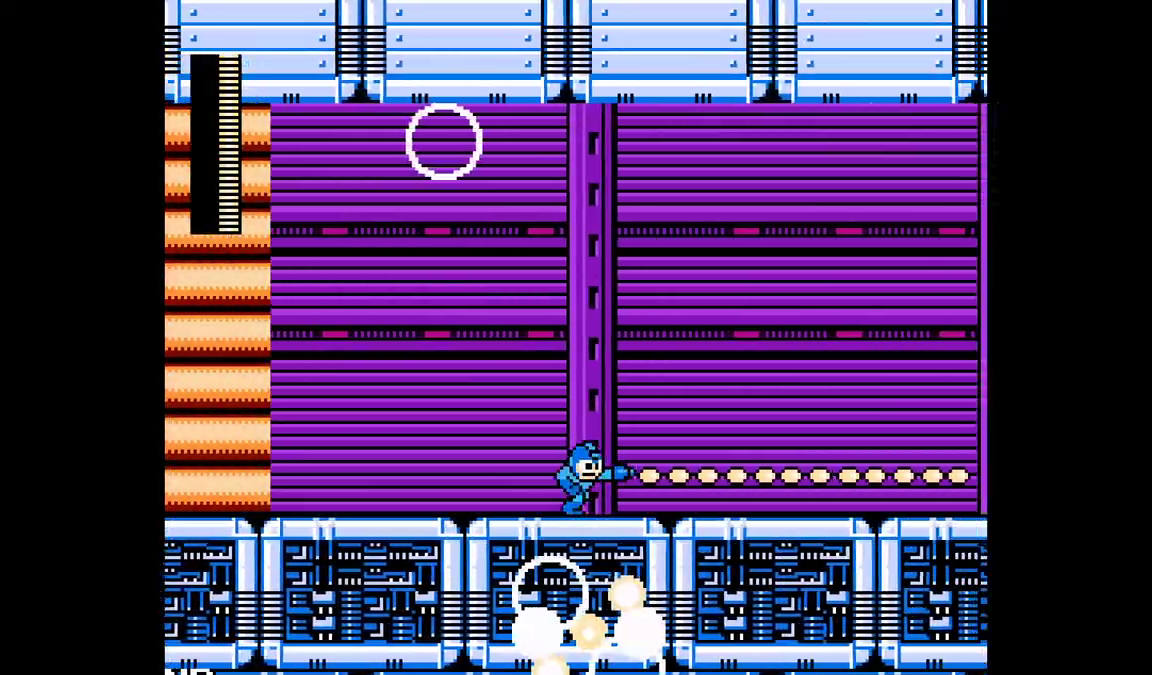
{"dt_ms": 500, "buttons": ["DPAD_RIGHT"], "events": []}
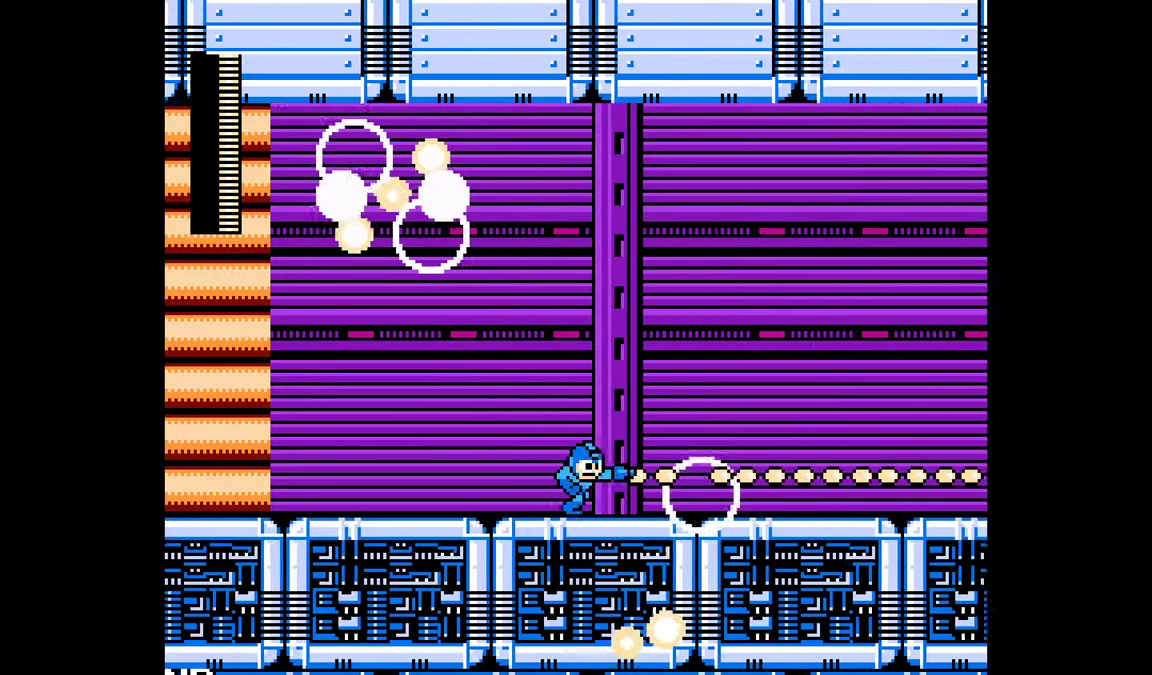
{"dt_ms": 500, "buttons": ["DPAD_RIGHT"], "events": []}
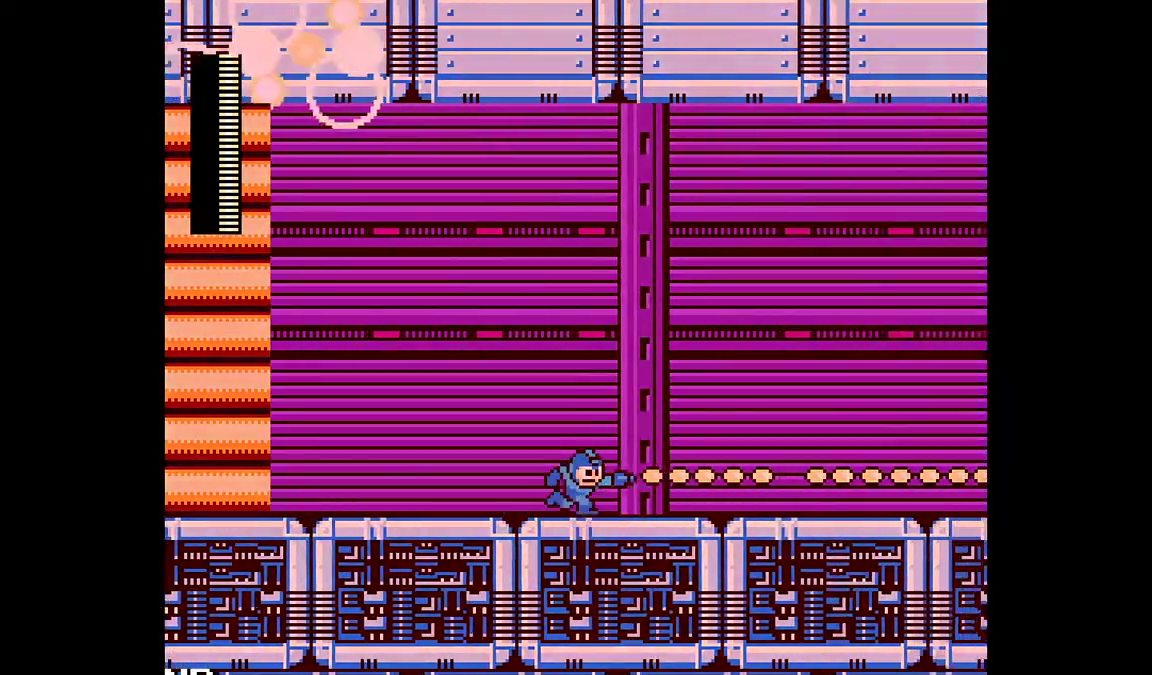
{"dt_ms": 500, "buttons": ["DPAD_RIGHT"], "events": []}
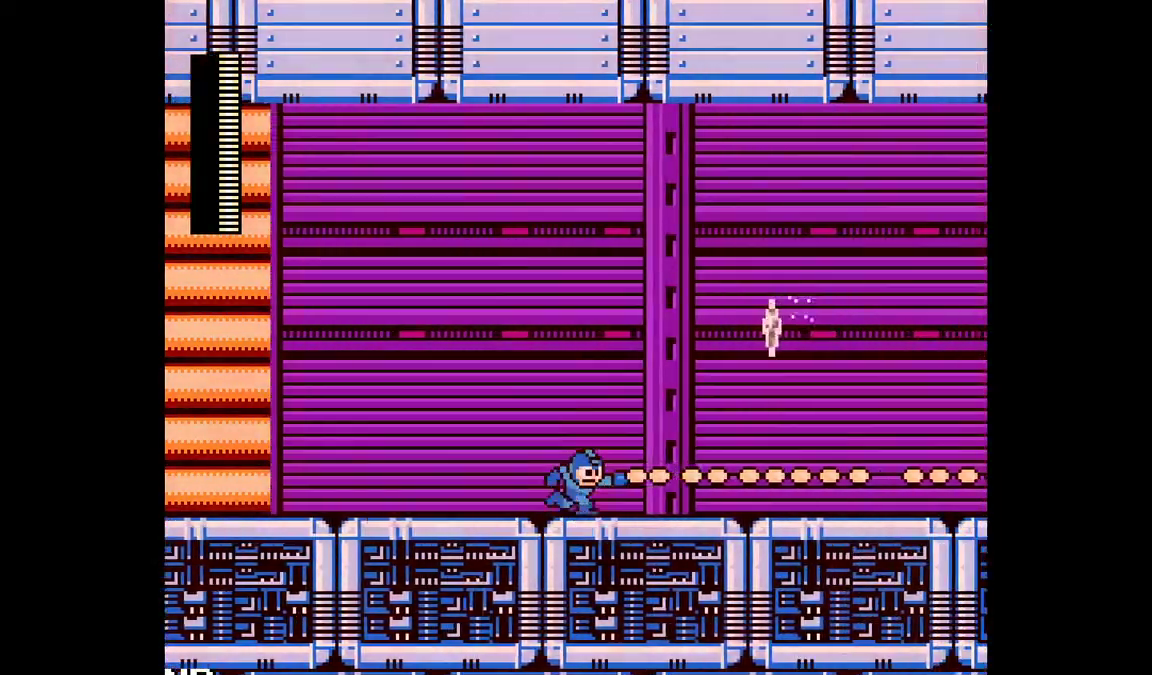
{"dt_ms": 500, "buttons": ["DPAD_RIGHT"], "events": []}
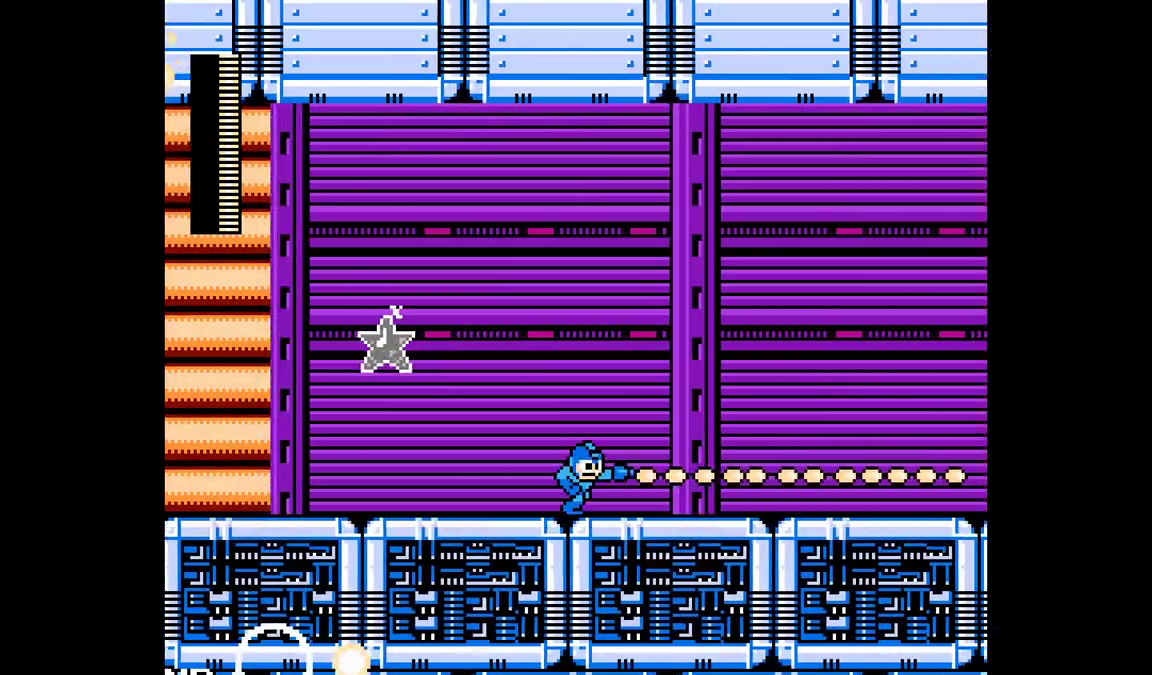
{"dt_ms": 500, "buttons": ["DPAD_RIGHT"], "events": []}
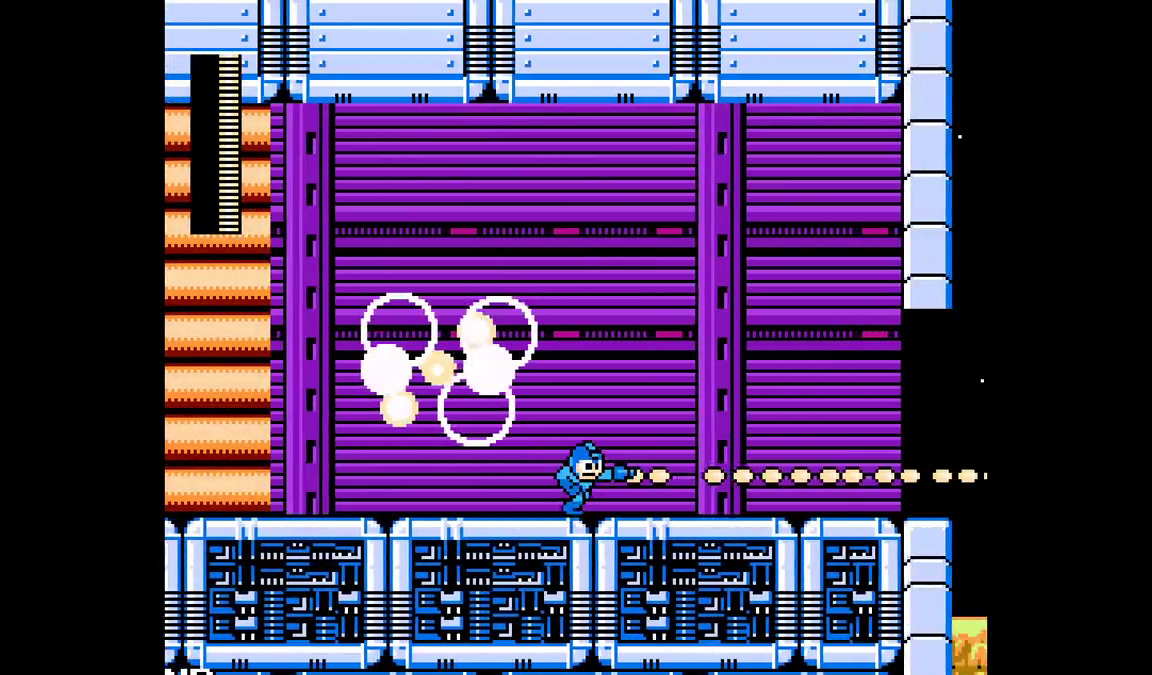
{"dt_ms": 500, "buttons": ["DPAD_RIGHT"], "events": []}
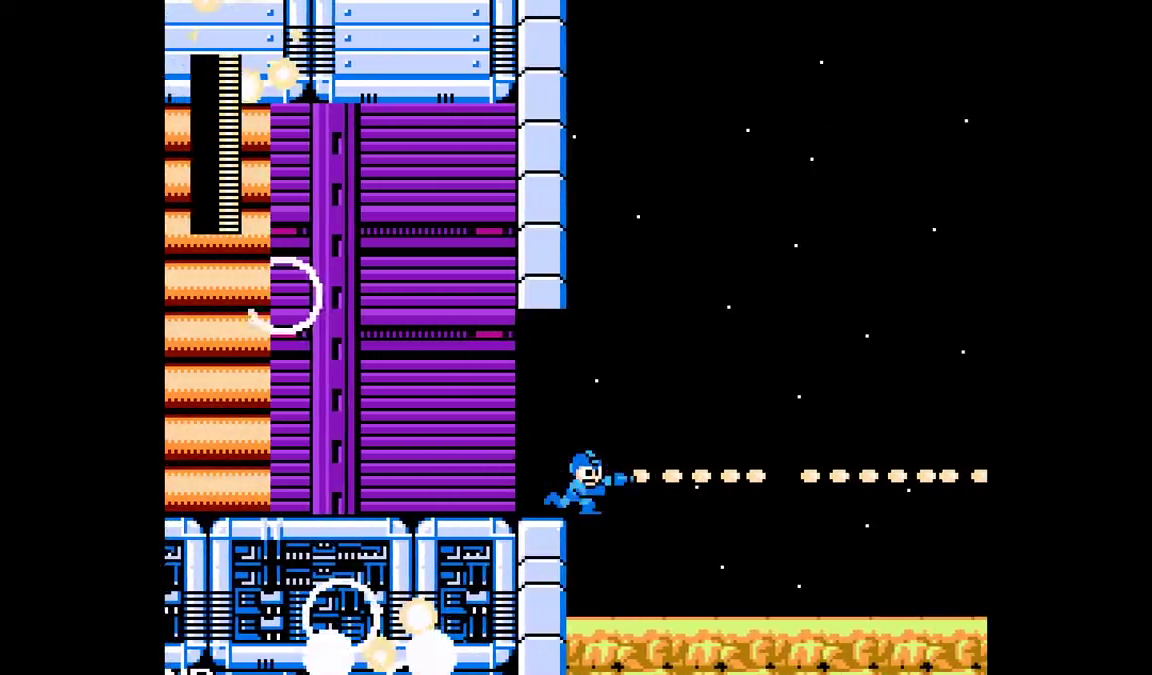
{"dt_ms": 500, "buttons": ["C", "DPAD_RIGHT"], "events": [[417, "C", "down"]]}
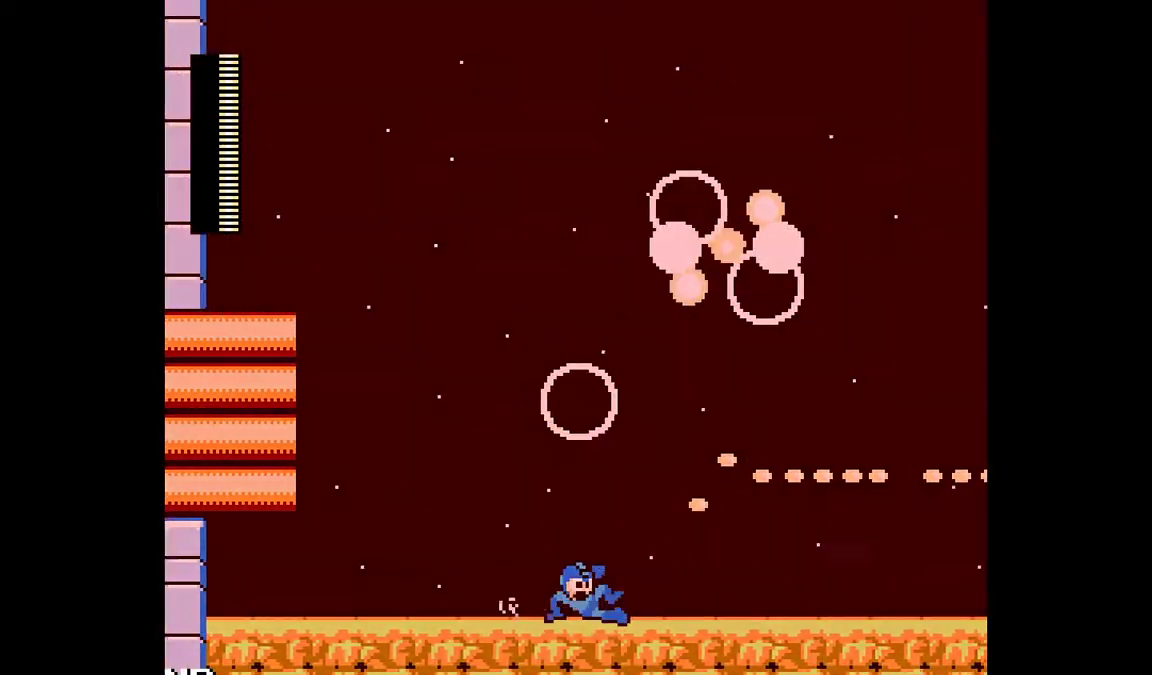
{"dt_ms": 500, "buttons": ["DPAD_RIGHT"], "events": [[33, "C", "up"], [133, "C", "down"], [200, "C", "up"]]}
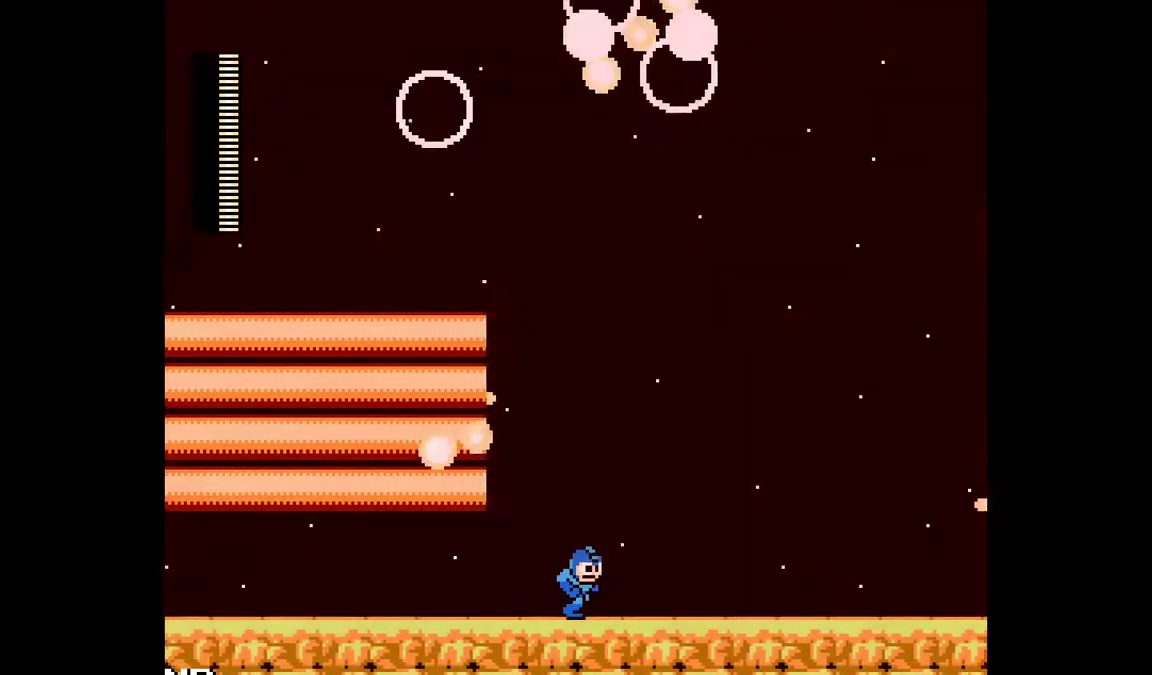
{"dt_ms": 500, "buttons": ["C", "DPAD_RIGHT"], "events": [[433, "C", "down"]]}
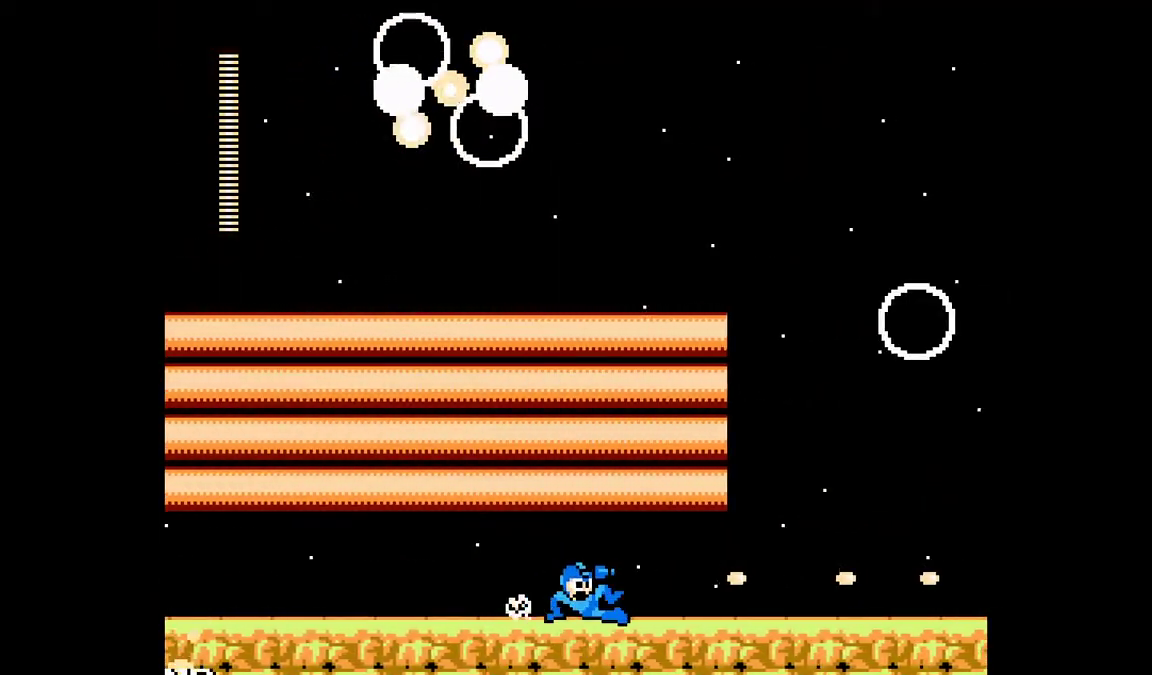
{"dt_ms": 500, "buttons": ["DPAD_RIGHT"], "events": [[50, "C", "up"], [133, "C", "down"], [200, "C", "up"], [283, "C", "down"], [500, "C", "up"]]}
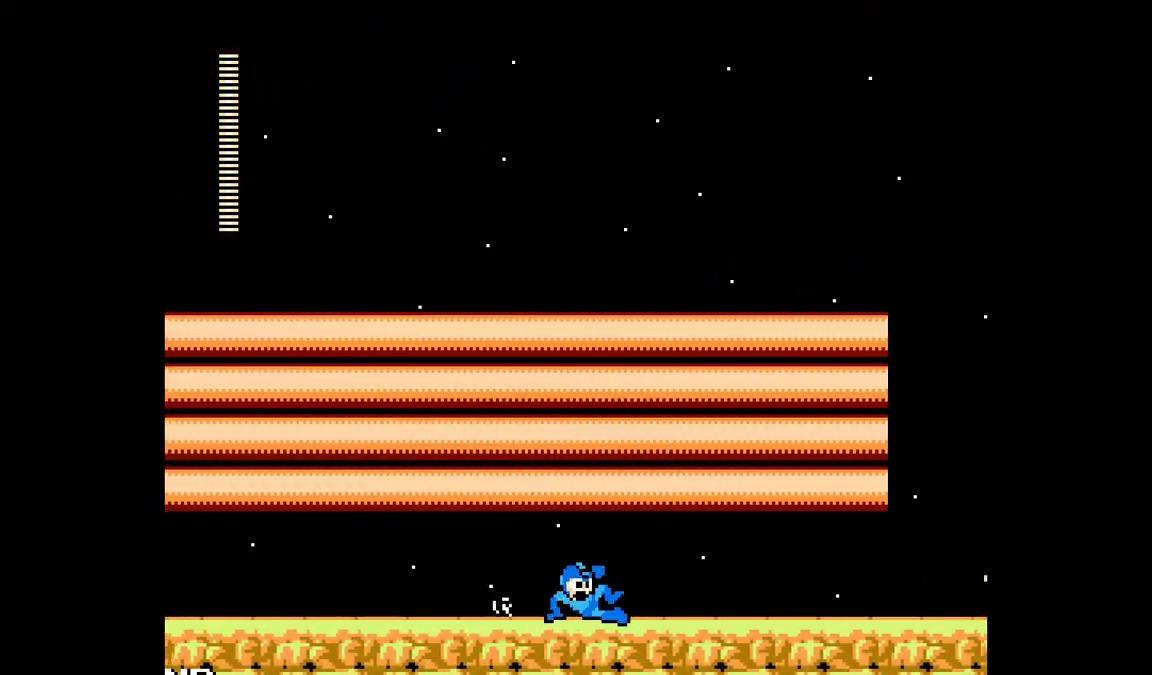
{"dt_ms": 500, "buttons": ["DPAD_RIGHT"], "events": [[67, "C", "down"], [167, "C", "up"], [217, "C", "down"], [300, "C", "up"], [383, "C", "down"], [433, "C", "up"]]}
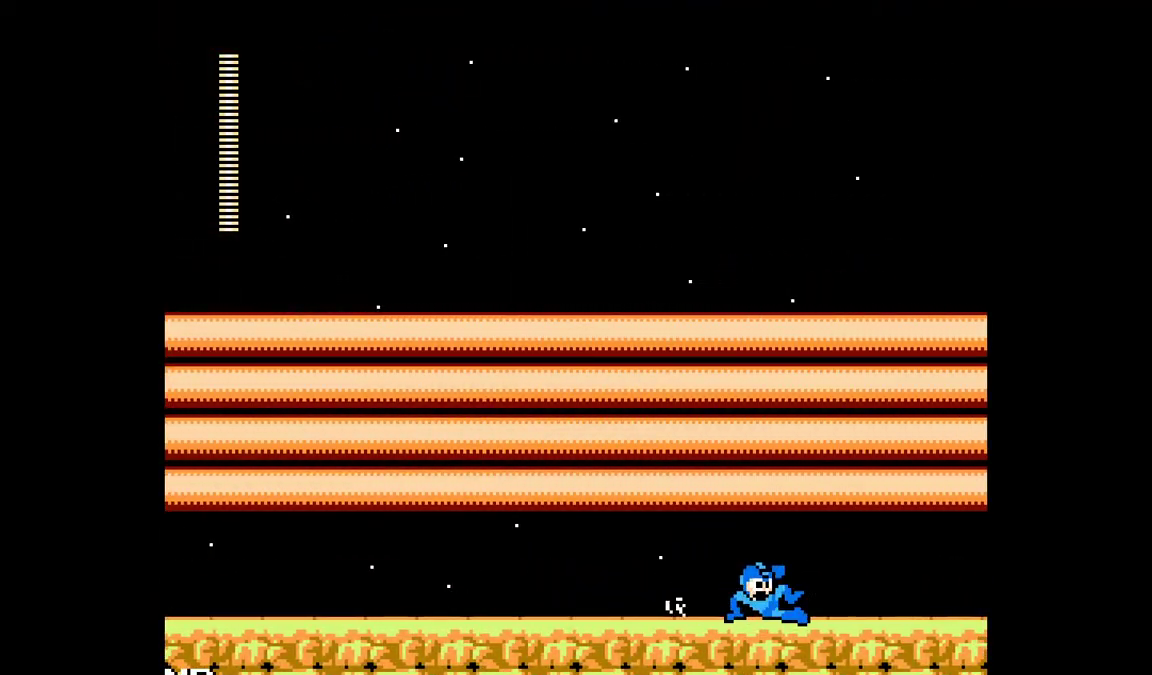
{"dt_ms": 500, "buttons": ["C", "DPAD_RIGHT"], "events": [[17, "C", "down"], [100, "C", "up"], [150, "C", "down"], [233, "C", "up"], [300, "C", "down"], [383, "C", "up"], [467, "C", "down"]]}
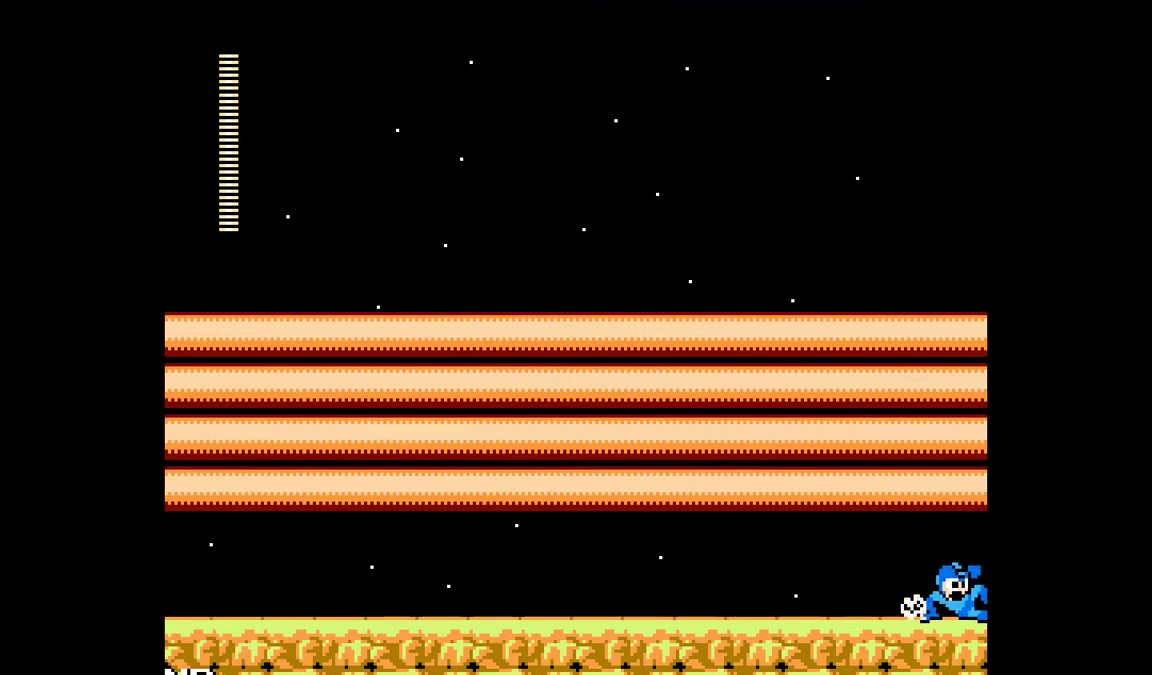
{"dt_ms": 500, "buttons": ["DPAD_RIGHT"], "events": [[150, "C", "up"]]}
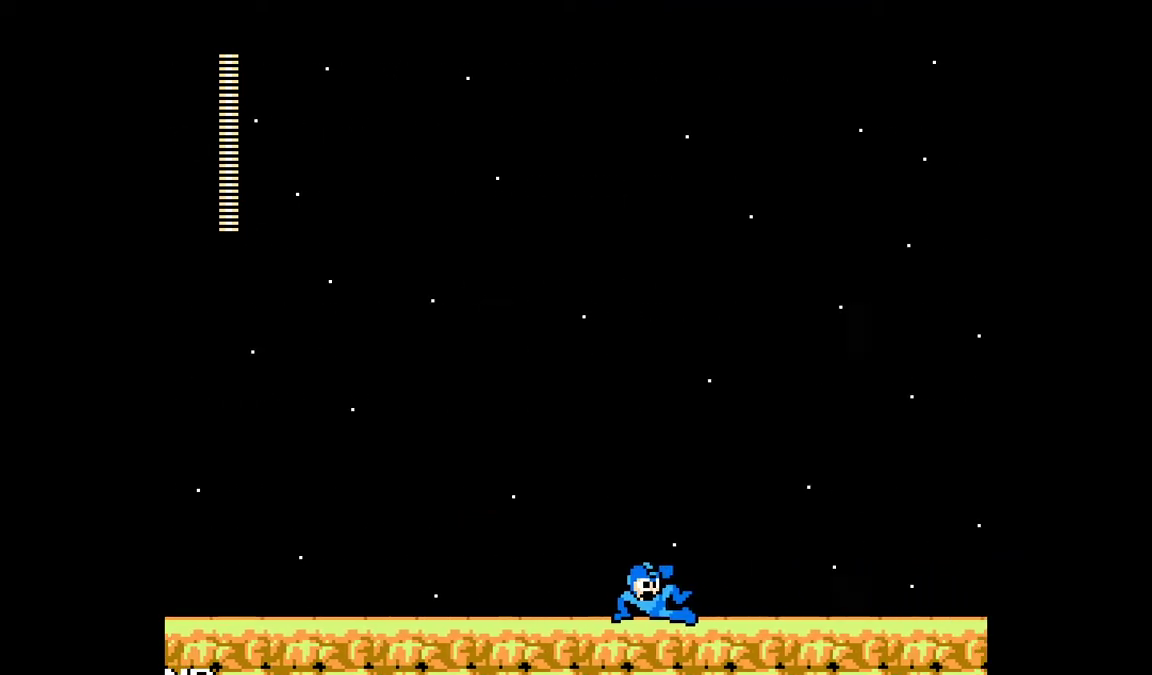
{"dt_ms": 1000, "buttons": ["DPAD_RIGHT"], "events": [[467, "C", "down"], [550, "C", "up"], [600, "C", "down"], [683, "C", "up"], [767, "C", "down"], [850, "C", "up"], [917, "C", "down"], [967, "C", "up"]]}
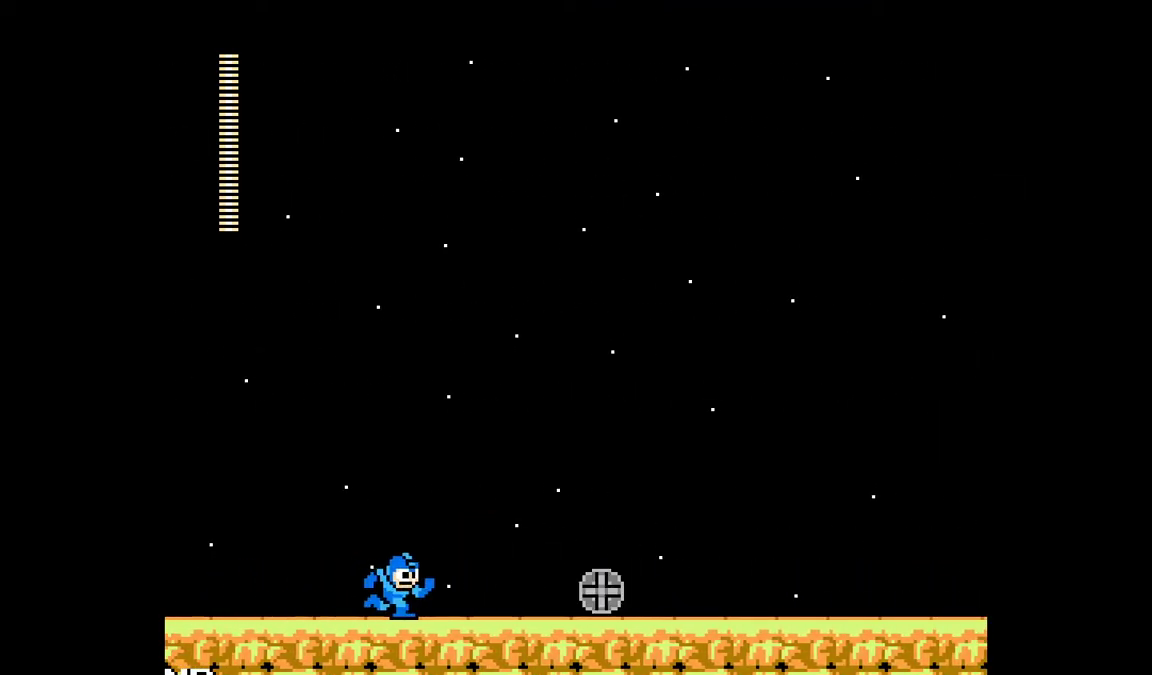
{"dt_ms": 500, "buttons": ["C", "DPAD_RIGHT"], "events": [[50, "C", "down"], [117, "C", "up"], [200, "C", "down"], [250, "C", "up"], [333, "C", "down"], [400, "C", "up"], [450, "C", "down"]]}
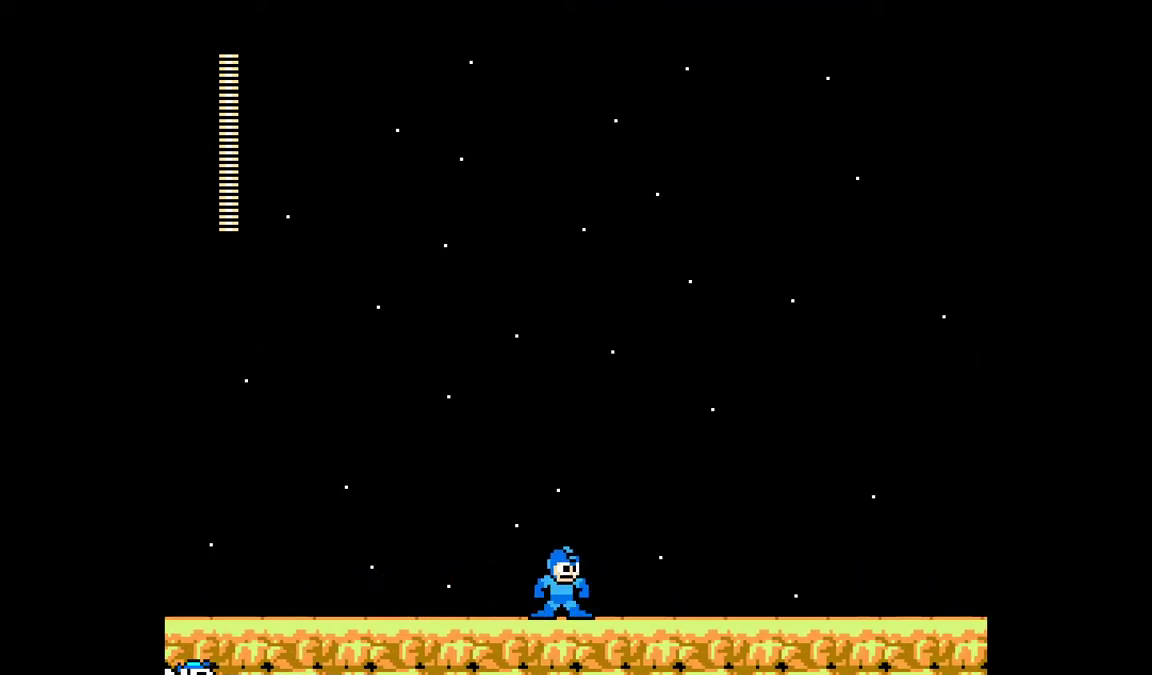
{"dt_ms": 500, "buttons": [], "events": [[17, "C", "up"], [200, "DPAD_RIGHT", "up"]]}